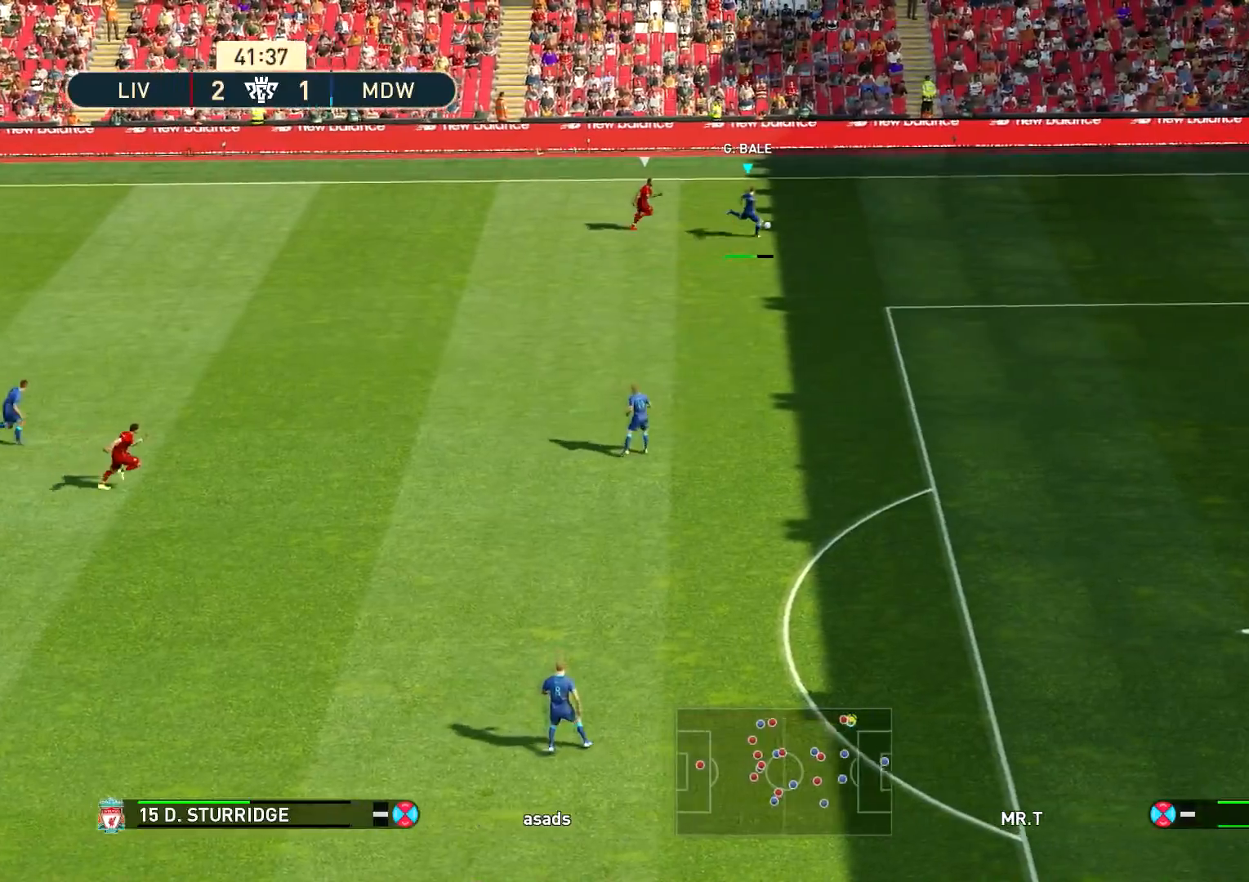
Gameplay with a controller (PlayStation layout); each line is a JSON object with the inputs held at the frame after it. "events" lists button and stick changes between this image and that frame as [ms after this image, input, new state], when the widget could be followed in between.
{"buttons": [], "left_stick": "center", "right_stick": "center", "events": [[383, "left_stick", "center"]]}
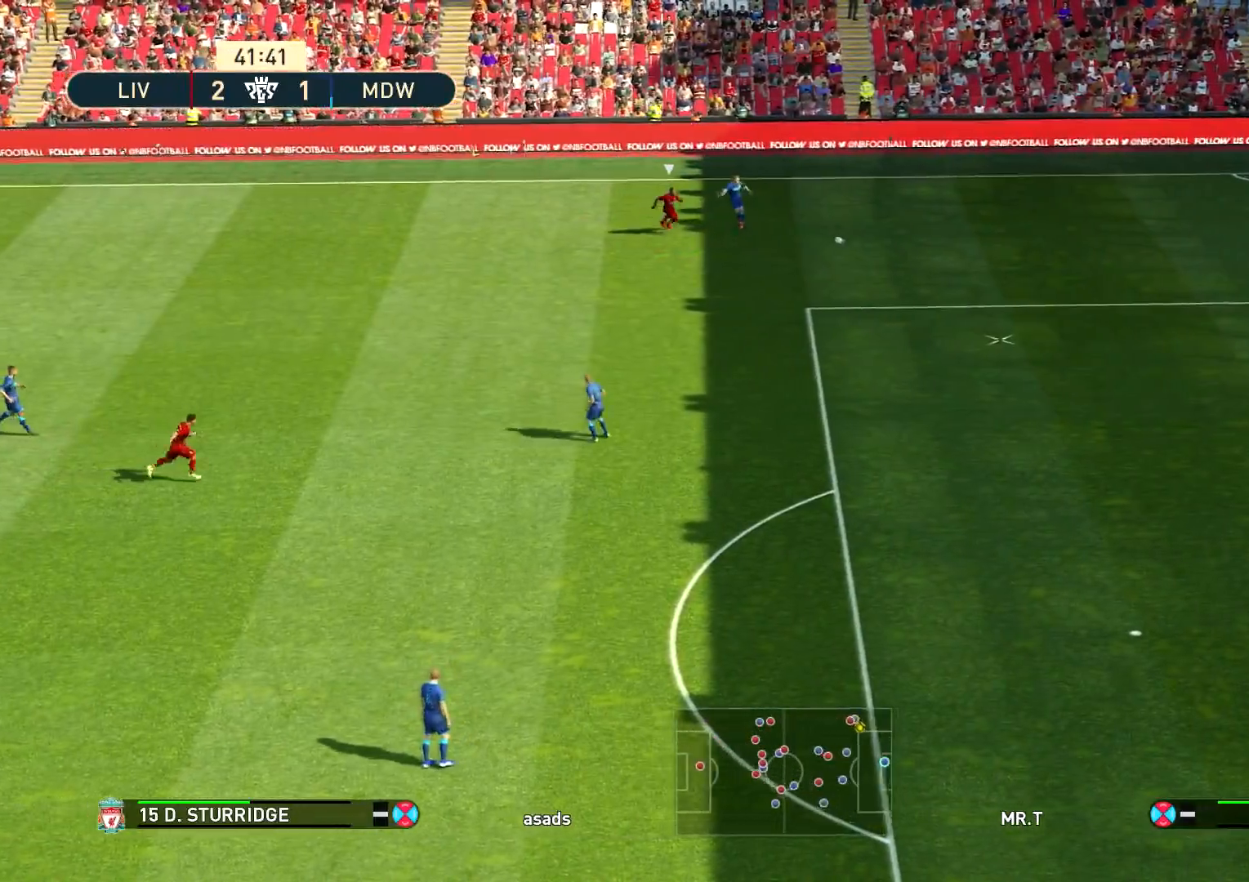
{"buttons": [], "left_stick": "left", "right_stick": "center", "events": [[184, "left_stick", "left"]]}
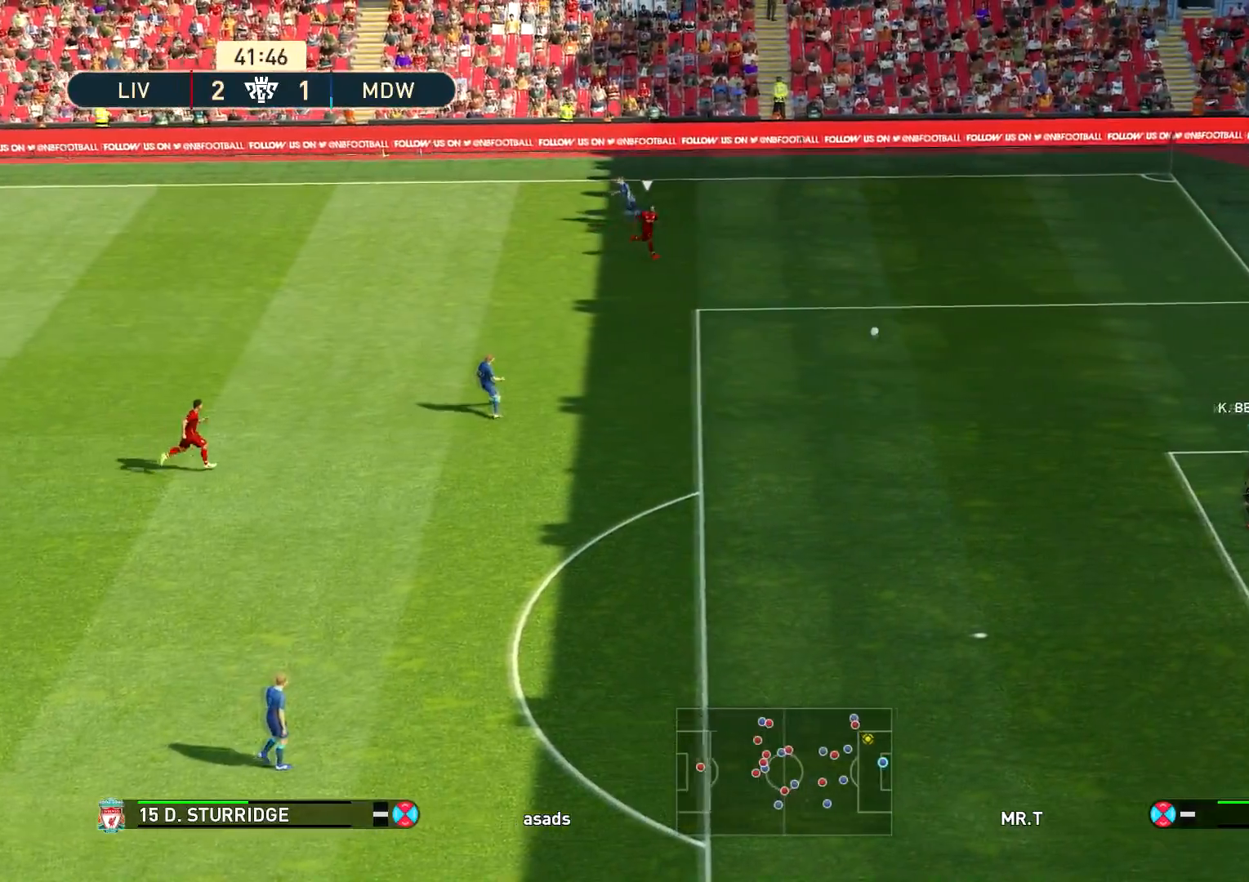
{"buttons": [], "left_stick": "left", "right_stick": "center", "events": []}
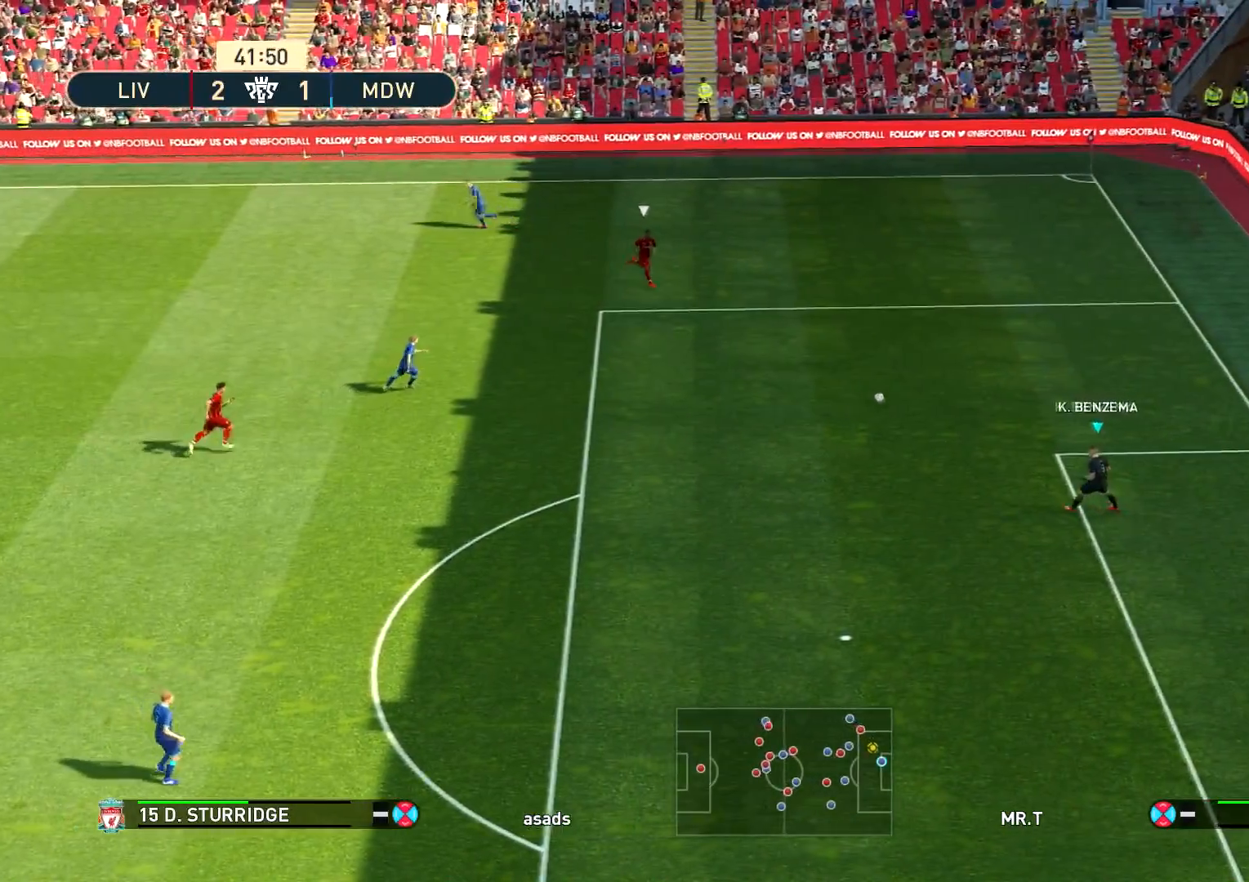
{"buttons": [], "left_stick": "left", "right_stick": "center", "events": []}
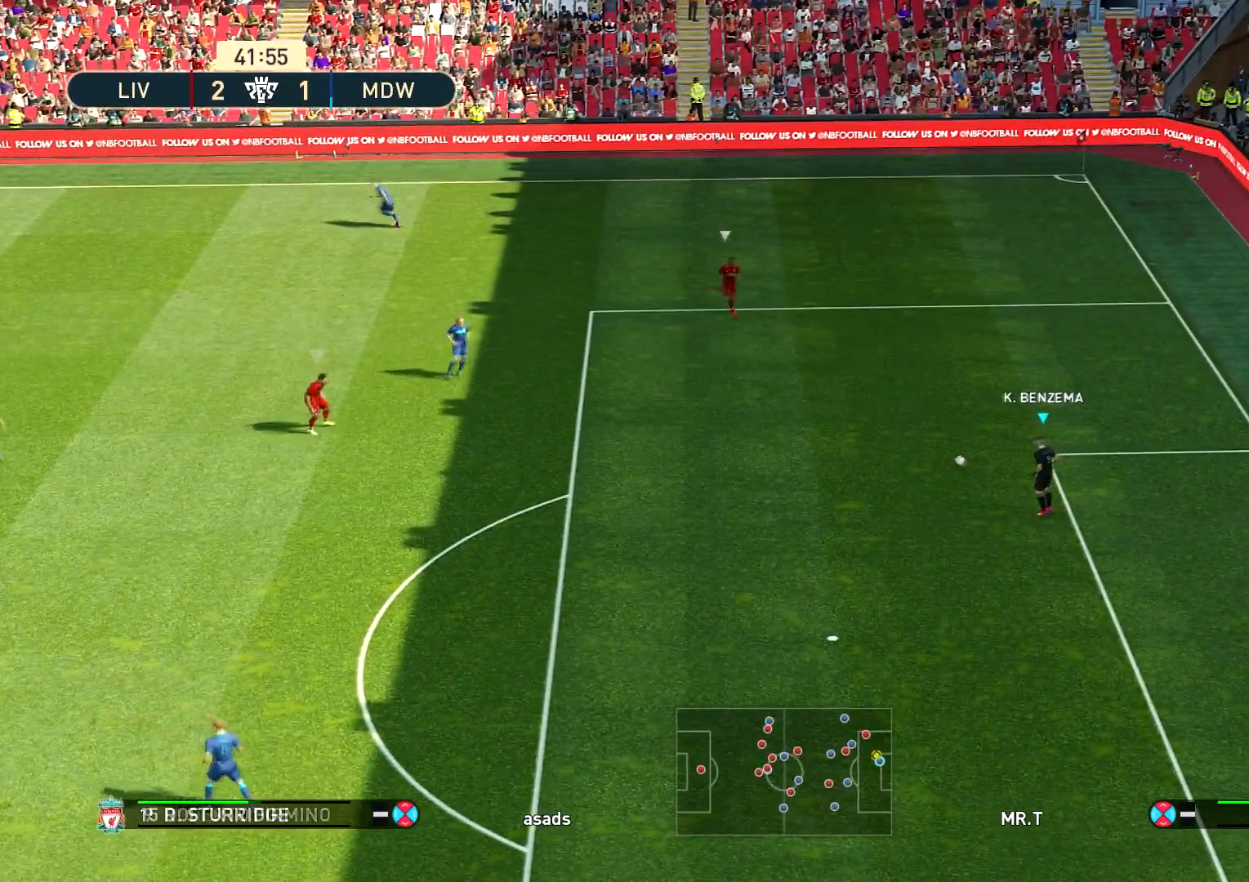
{"buttons": [], "left_stick": "down-left", "right_stick": "center", "events": [[267, "left_stick", "down-left"]]}
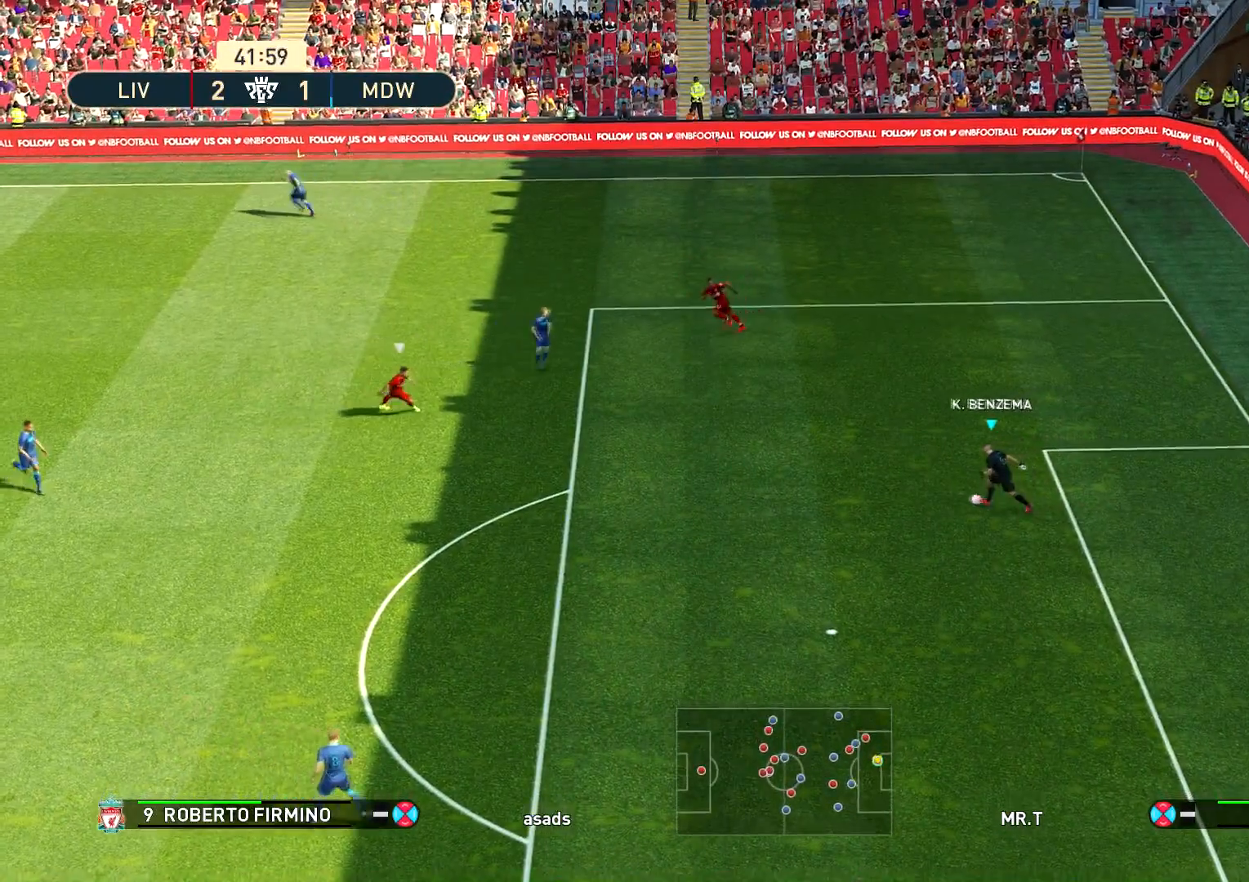
{"buttons": [], "left_stick": "down-left", "right_stick": "center", "events": [[201, "CROSS", "down"], [234, "L1", "down"], [351, "CROSS", "up"], [368, "L1", "up"]]}
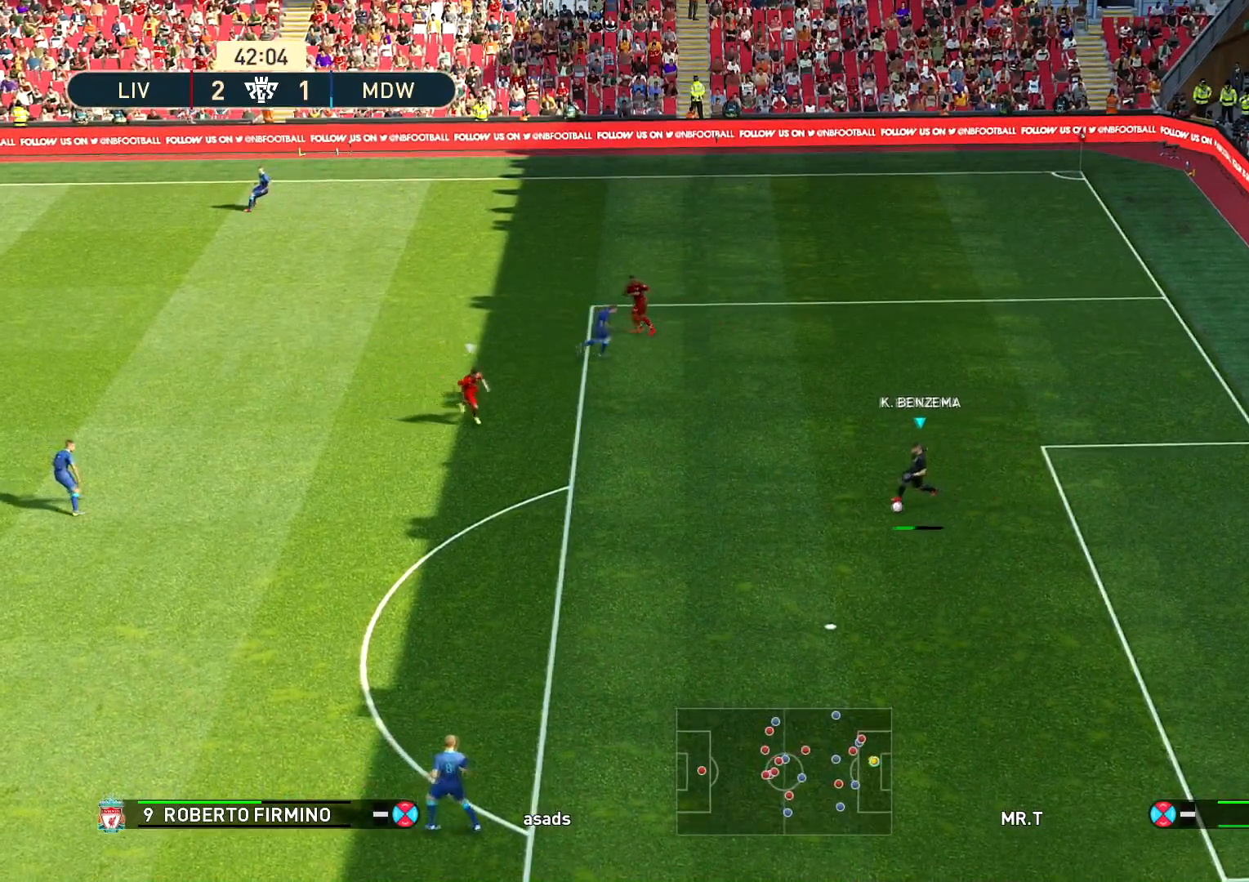
{"buttons": [], "left_stick": "up", "right_stick": "center", "events": [[183, "left_stick", "center"], [350, "left_stick", "up"]]}
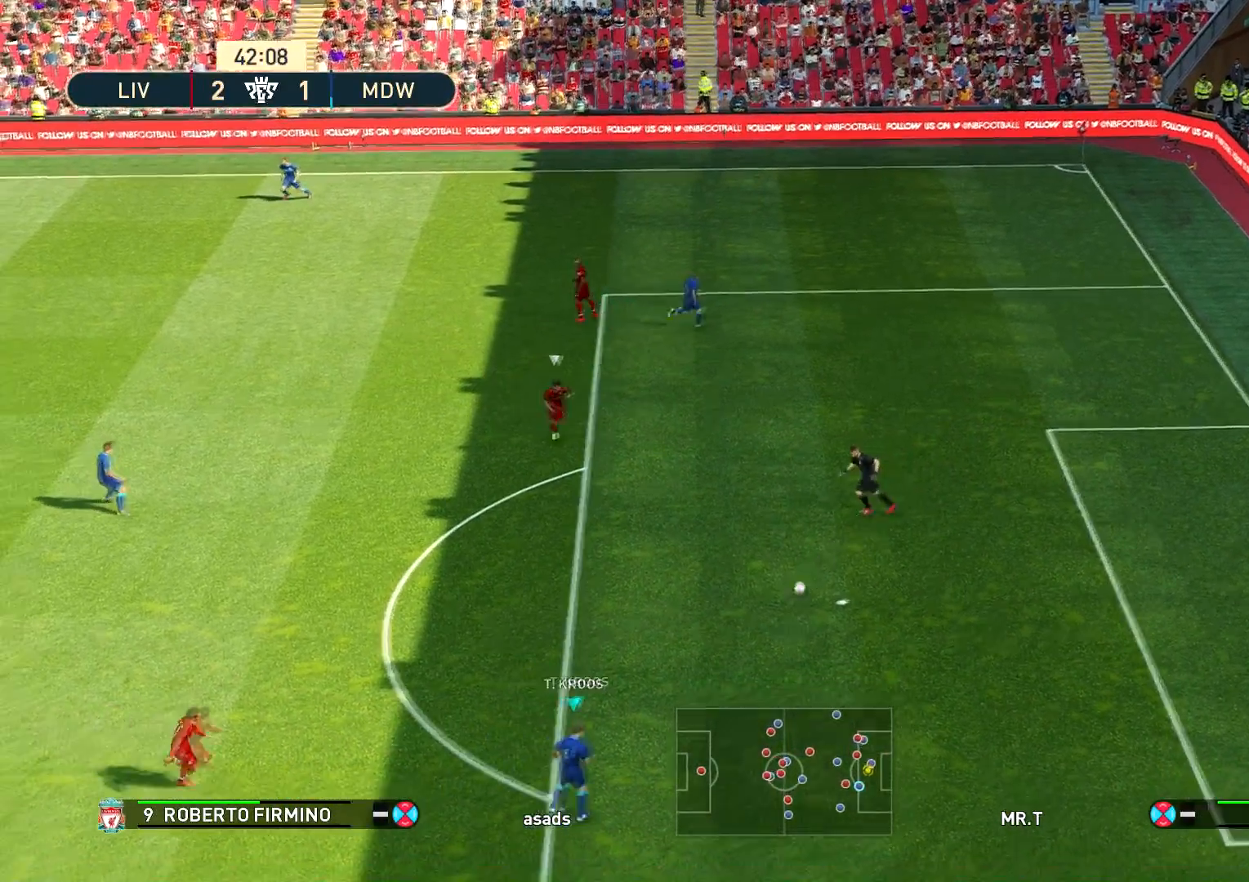
{"buttons": [], "left_stick": "up-left", "right_stick": "center", "events": [[17, "left_stick", "up-left"], [151, "CROSS", "down"], [267, "CROSS", "up"]]}
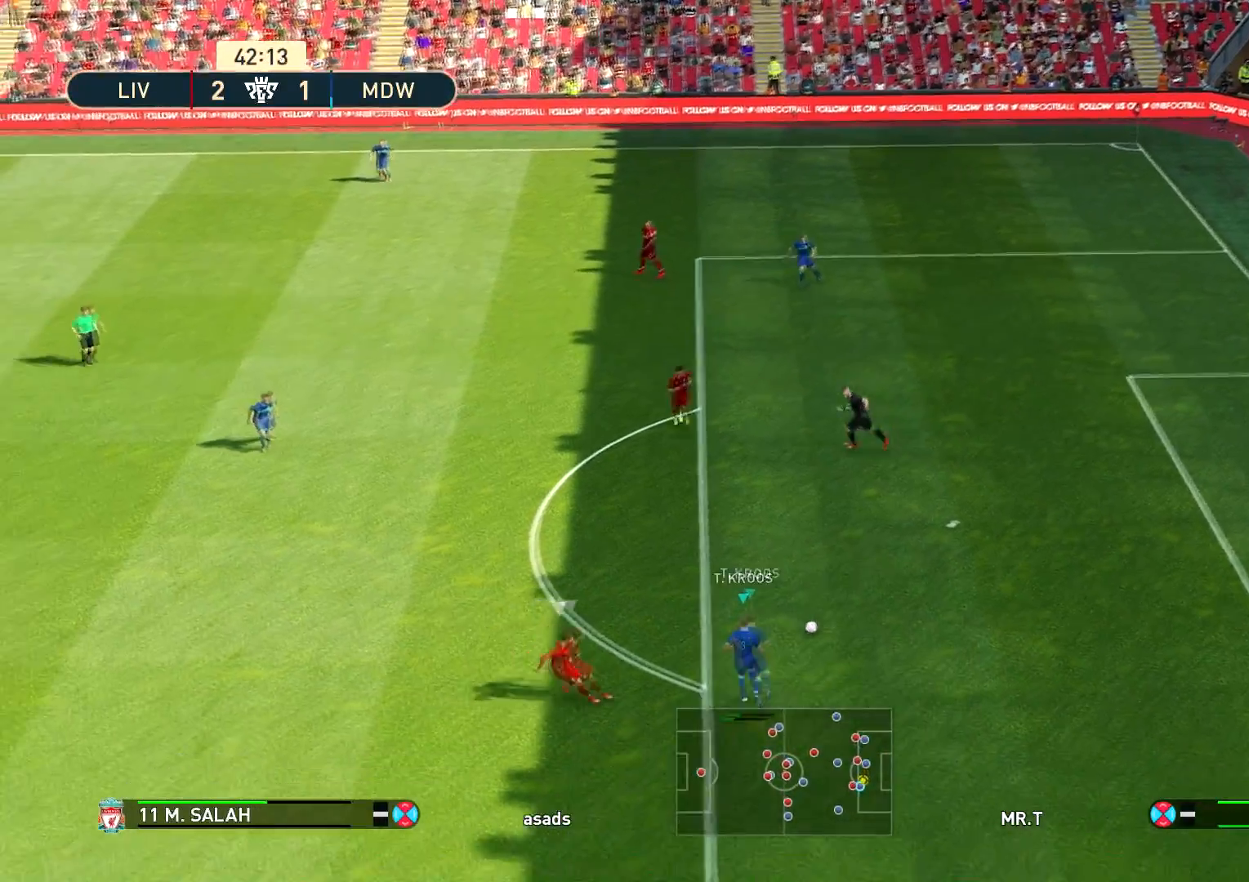
{"buttons": [], "left_stick": "center", "right_stick": "center", "events": [[300, "left_stick", "center"]]}
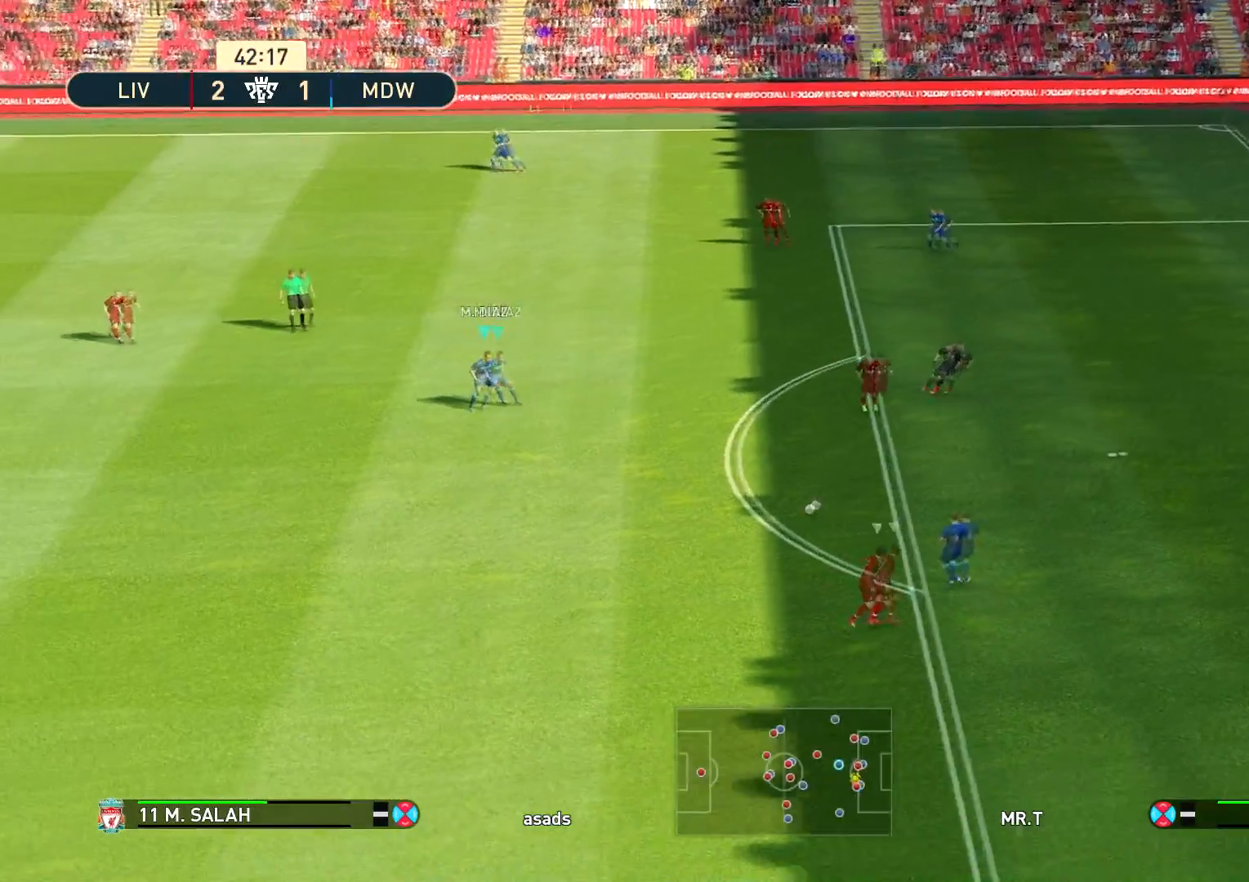
{"buttons": [], "left_stick": "down-left", "right_stick": "center", "events": [[17, "left_stick", "down"], [117, "left_stick", "down-left"]]}
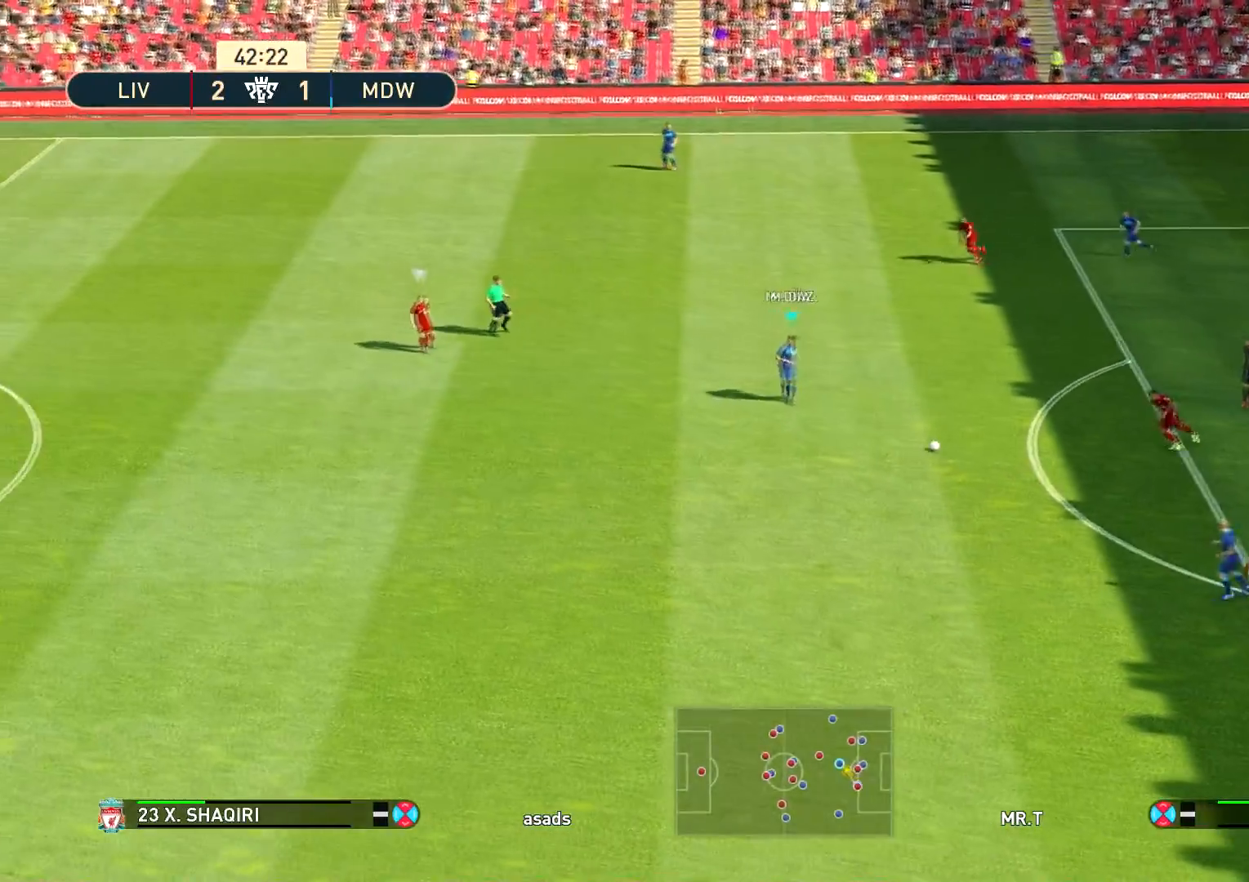
{"buttons": [], "left_stick": "down-left", "right_stick": "center", "events": []}
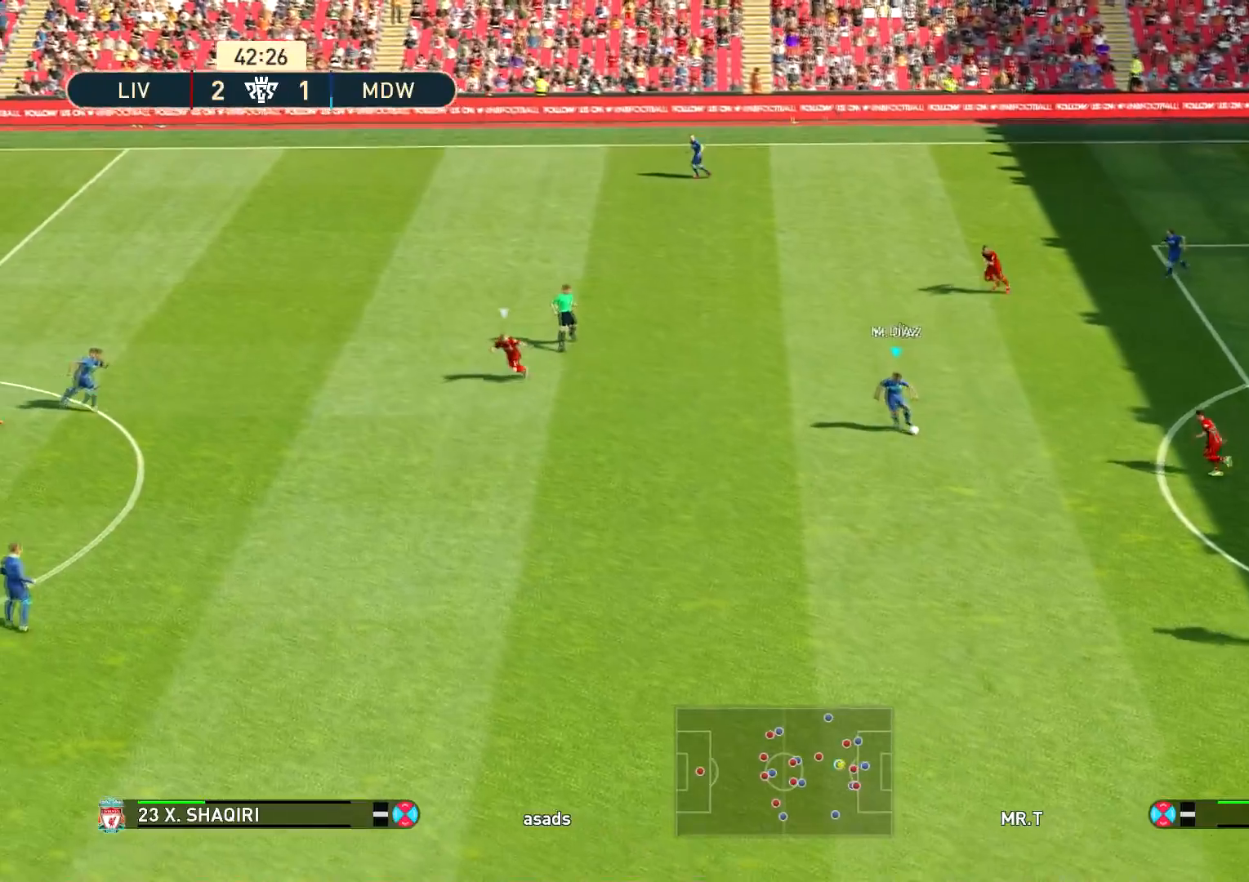
{"buttons": [], "left_stick": "up-left", "right_stick": "center", "events": [[418, "left_stick", "up-left"]]}
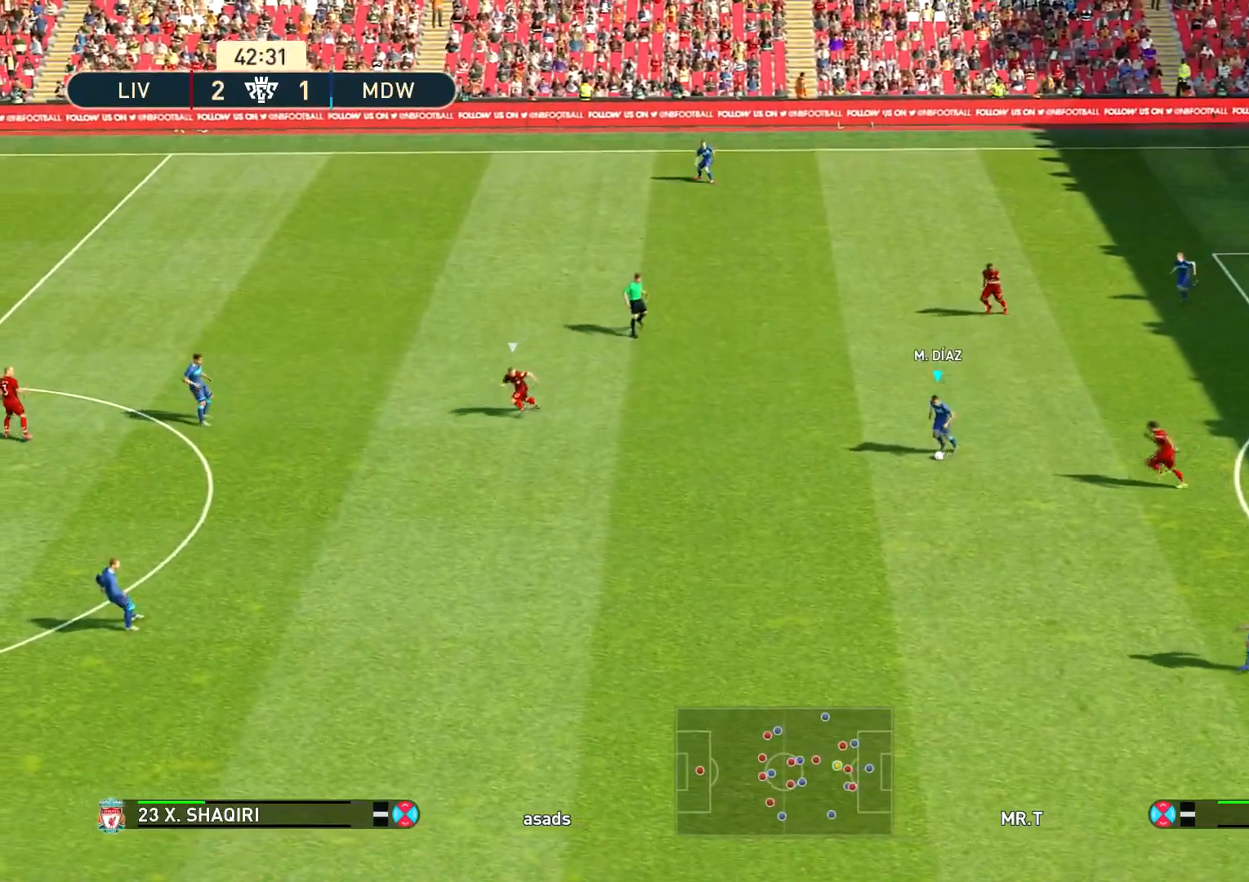
{"buttons": [], "left_stick": "up", "right_stick": "center", "events": [[300, "TRIANGLE", "down"], [300, "left_stick", "up"], [500, "TRIANGLE", "up"]]}
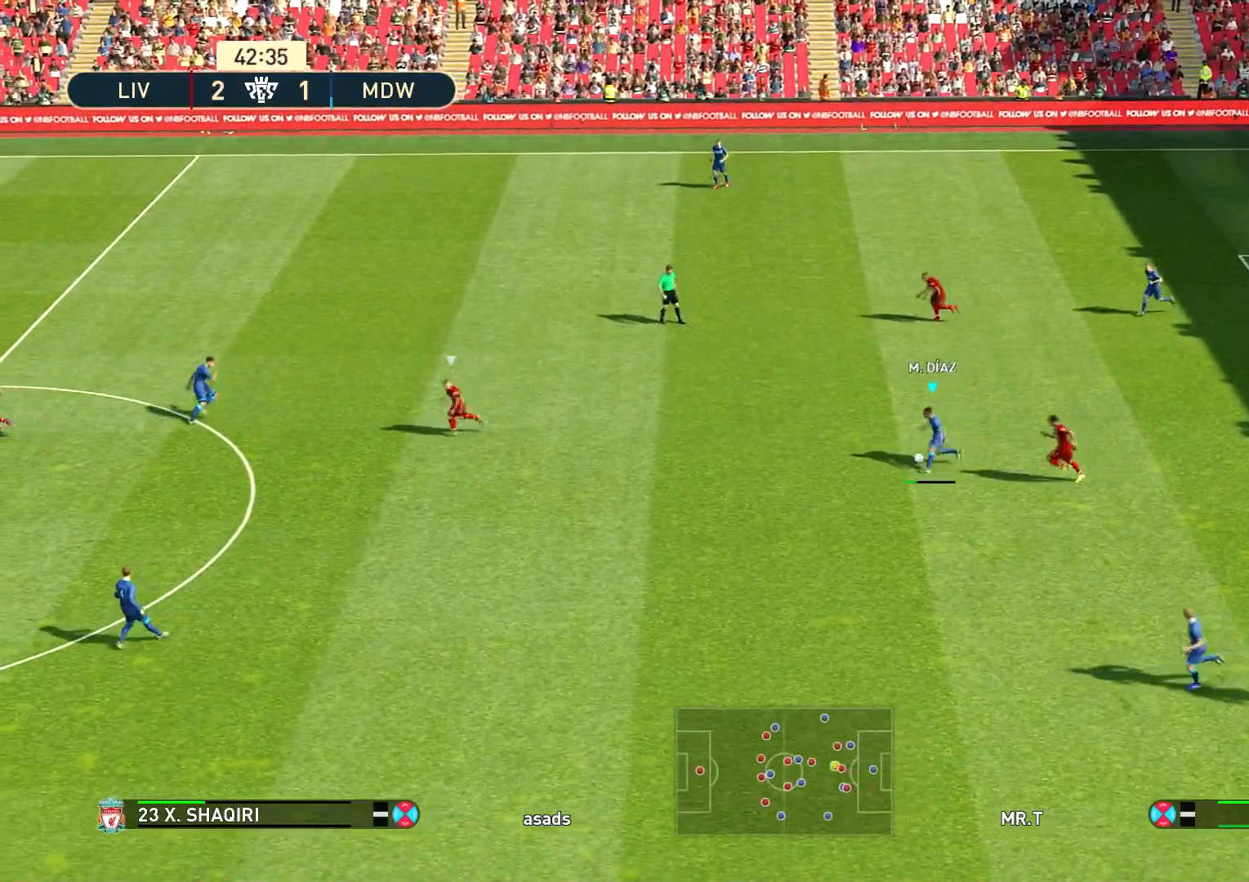
{"buttons": [], "left_stick": "center", "right_stick": "center", "events": [[151, "left_stick", "up-left"], [284, "left_stick", "center"]]}
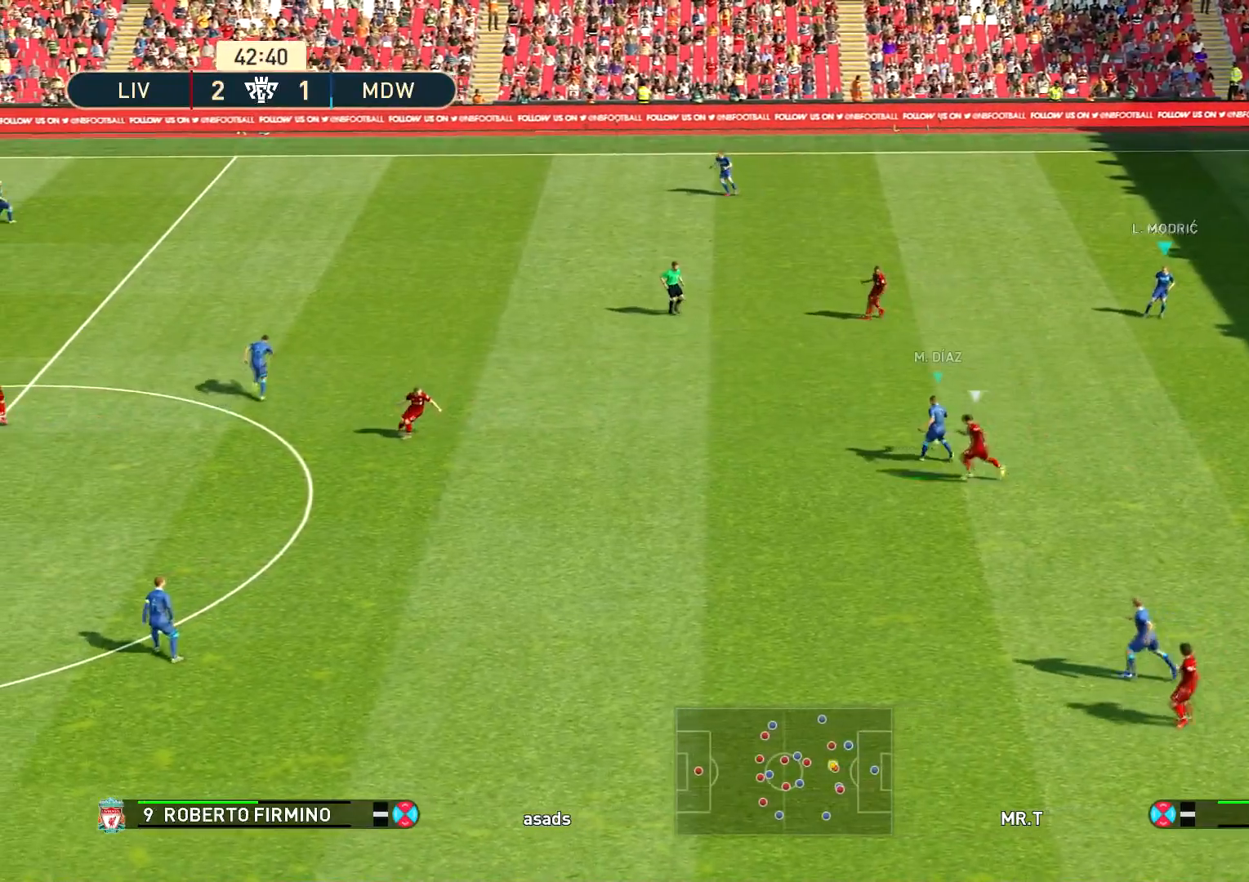
{"buttons": [], "left_stick": "up-left", "right_stick": "center", "events": [[33, "left_stick", "left"], [317, "left_stick", "up-left"]]}
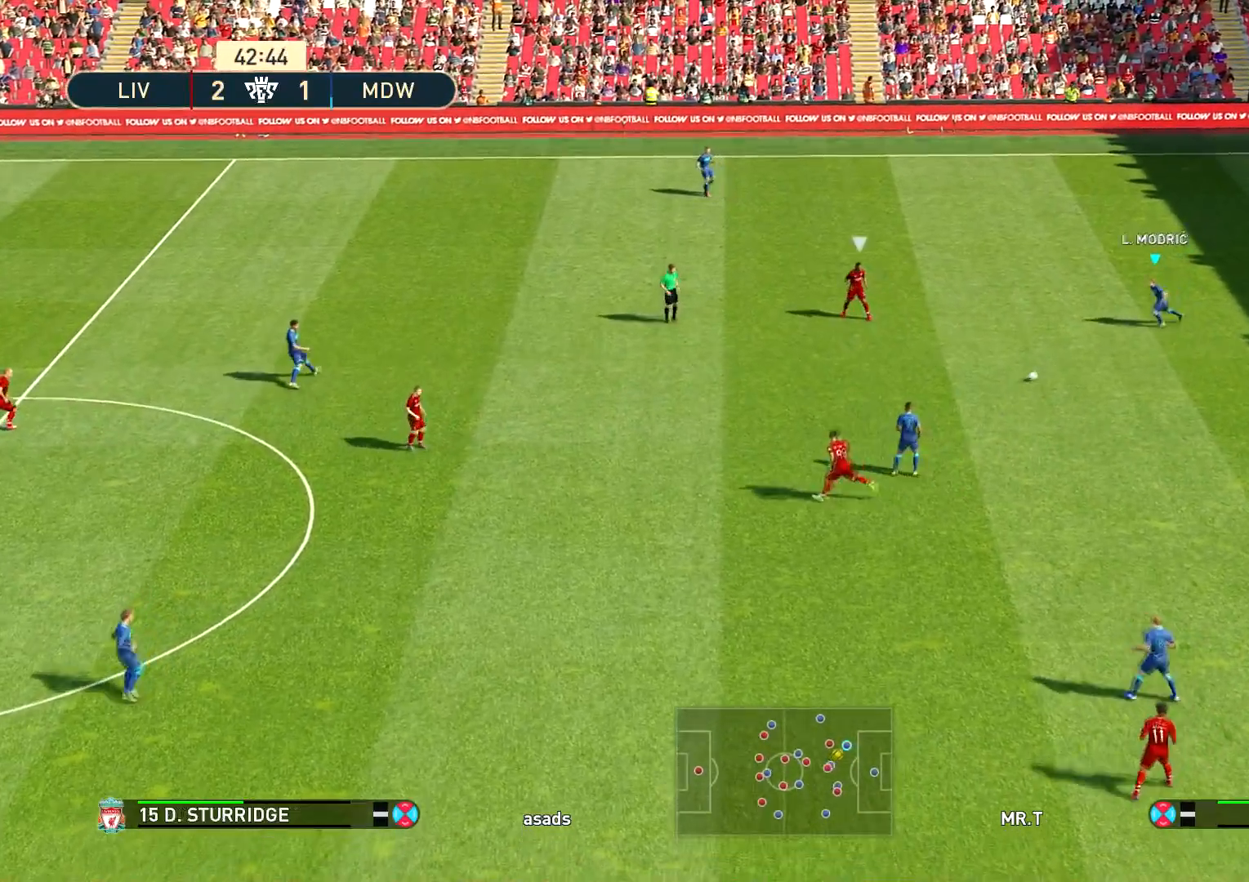
{"buttons": [], "left_stick": "up-left", "right_stick": "center", "events": [[34, "CROSS", "down"], [251, "CROSS", "up"]]}
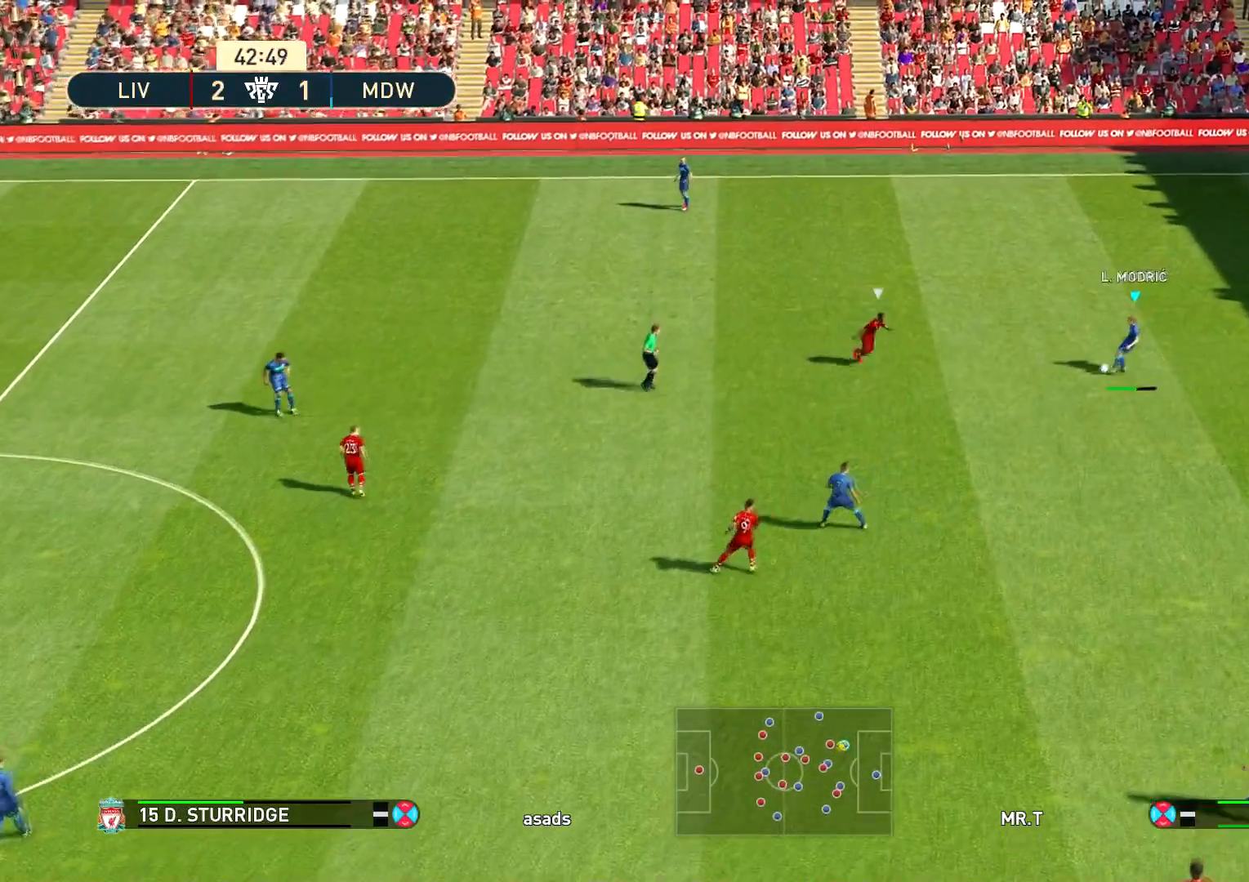
{"buttons": ["R1"], "left_stick": "down-left", "right_stick": "center", "events": [[183, "left_stick", "down"], [400, "left_stick", "down-left"], [484, "R1", "down"]]}
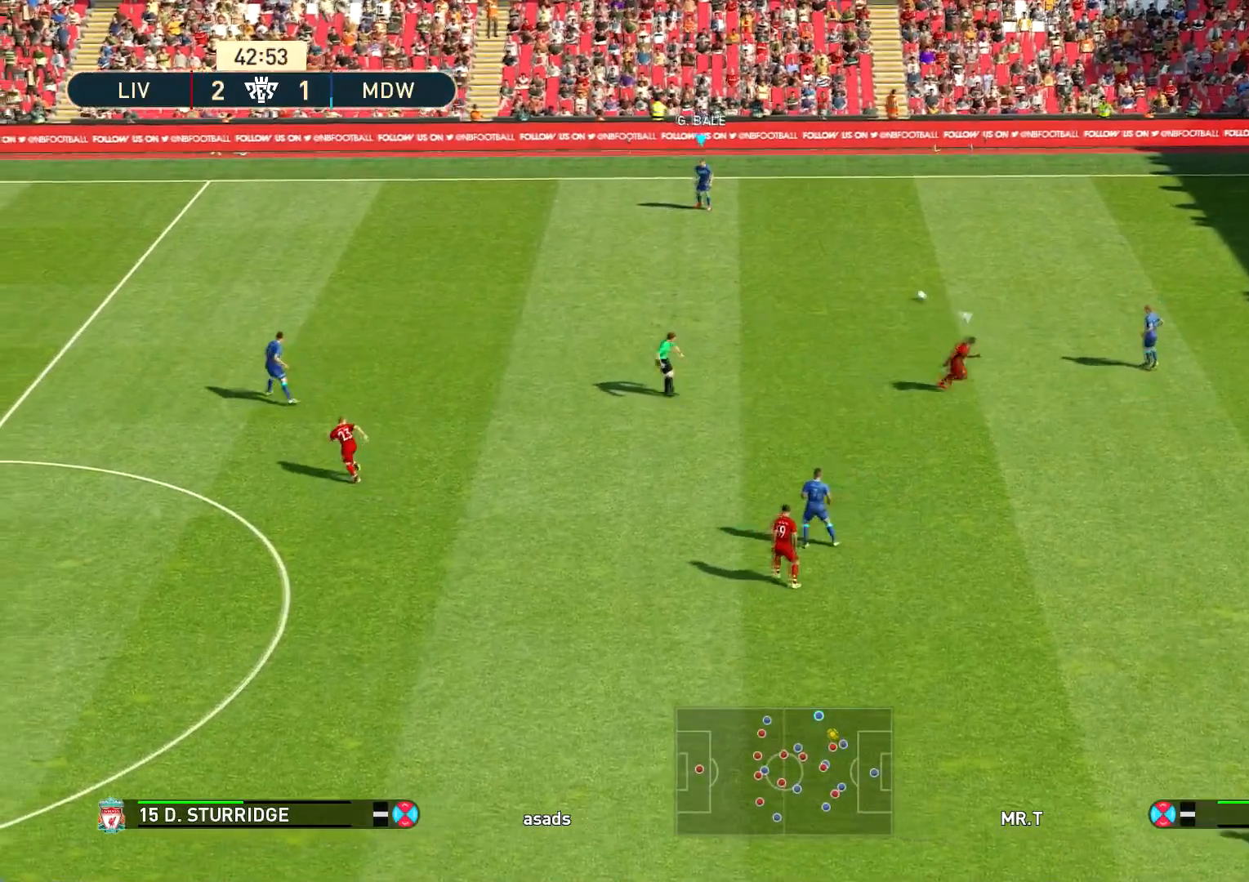
{"buttons": ["R1"], "left_stick": "left", "right_stick": "center", "events": [[234, "R1", "up"], [284, "left_stick", "left"], [434, "R1", "down"]]}
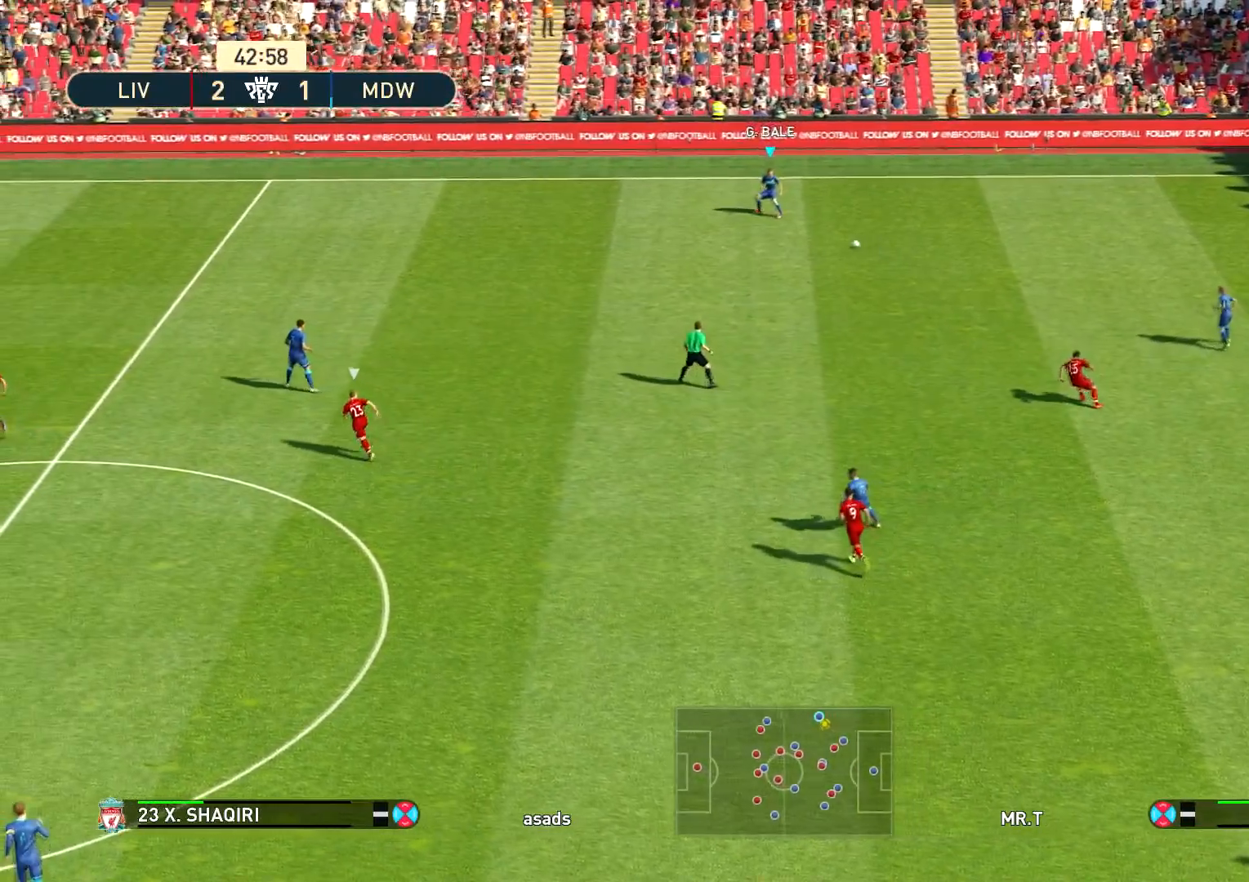
{"buttons": ["R1"], "left_stick": "left", "right_stick": "center", "events": [[33, "R1", "up"], [100, "R1", "down"]]}
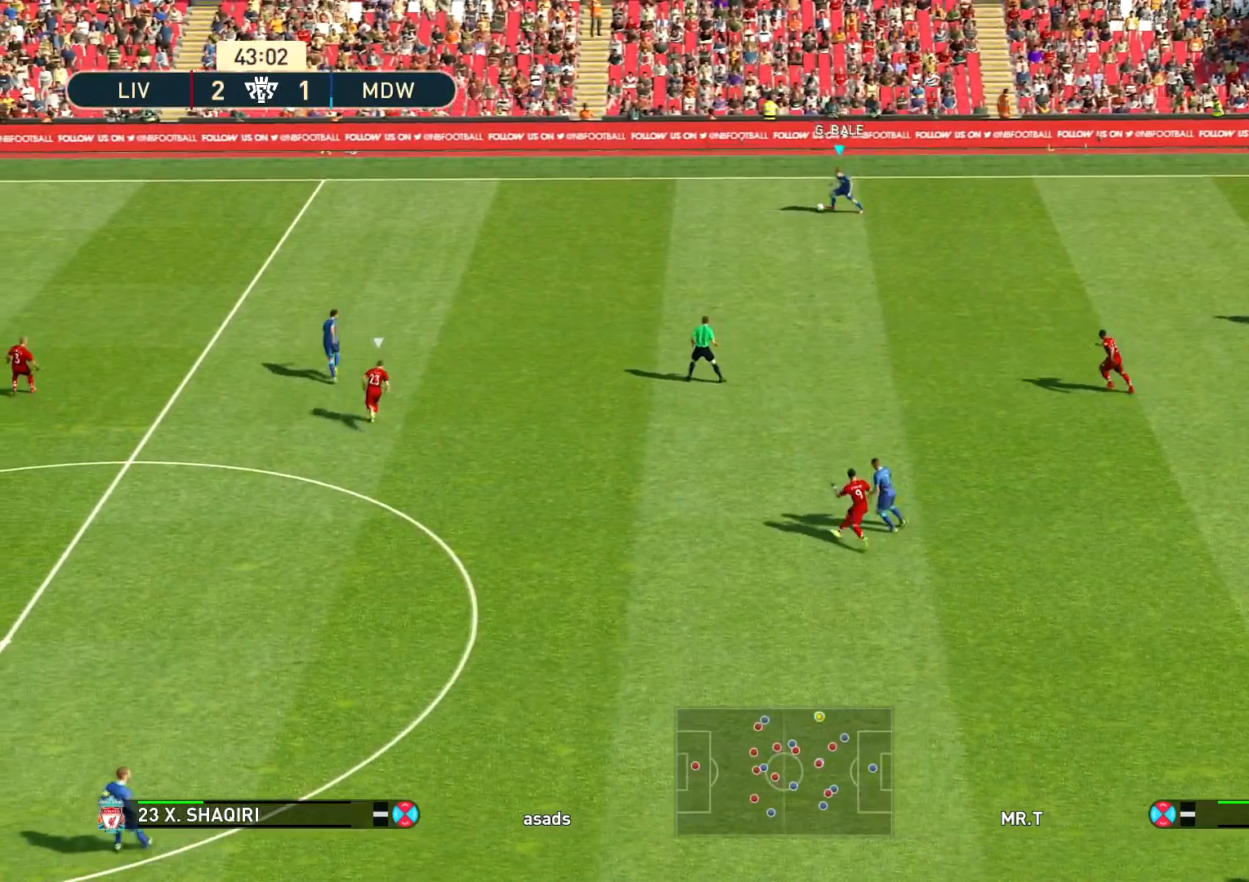
{"buttons": ["R1"], "left_stick": "left", "right_stick": "center", "events": []}
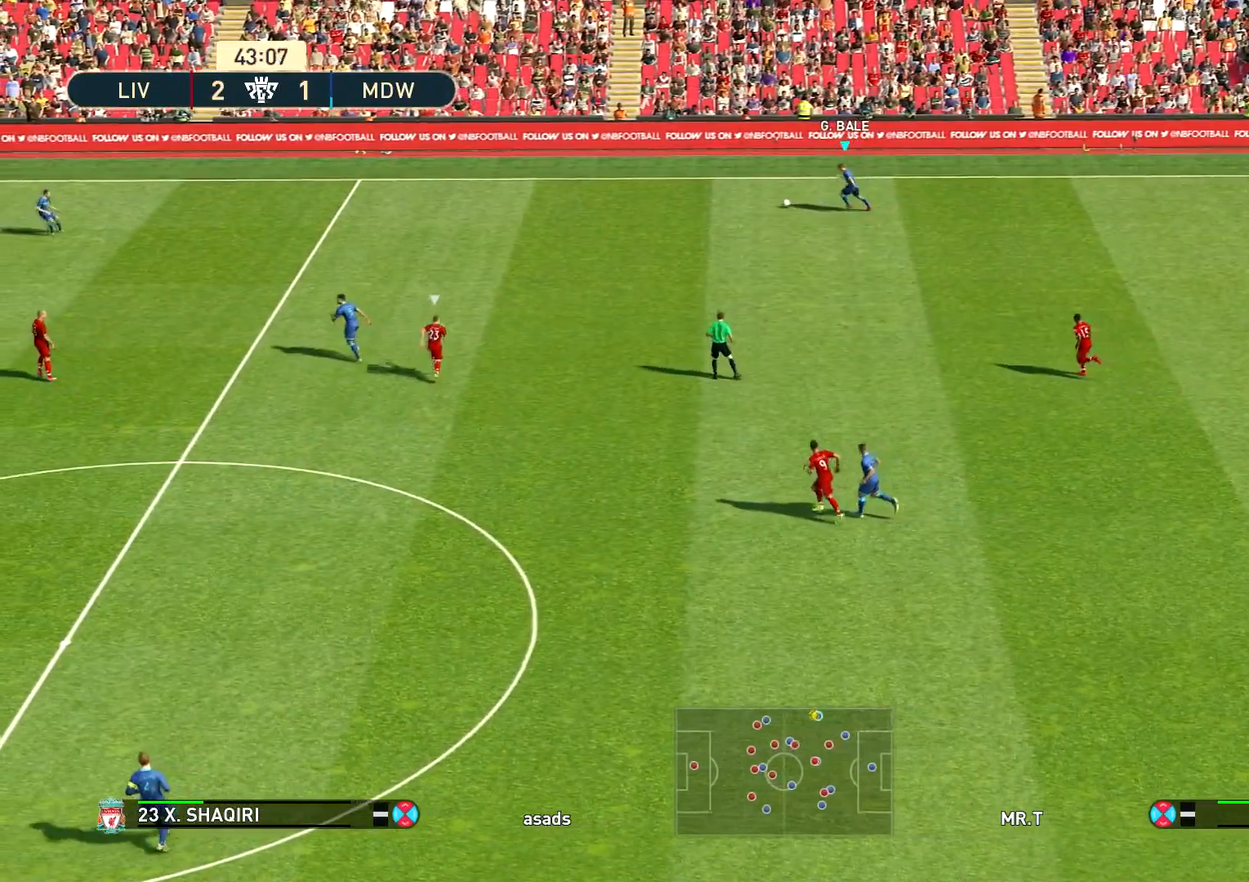
{"buttons": ["R1"], "left_stick": "left", "right_stick": "center", "events": []}
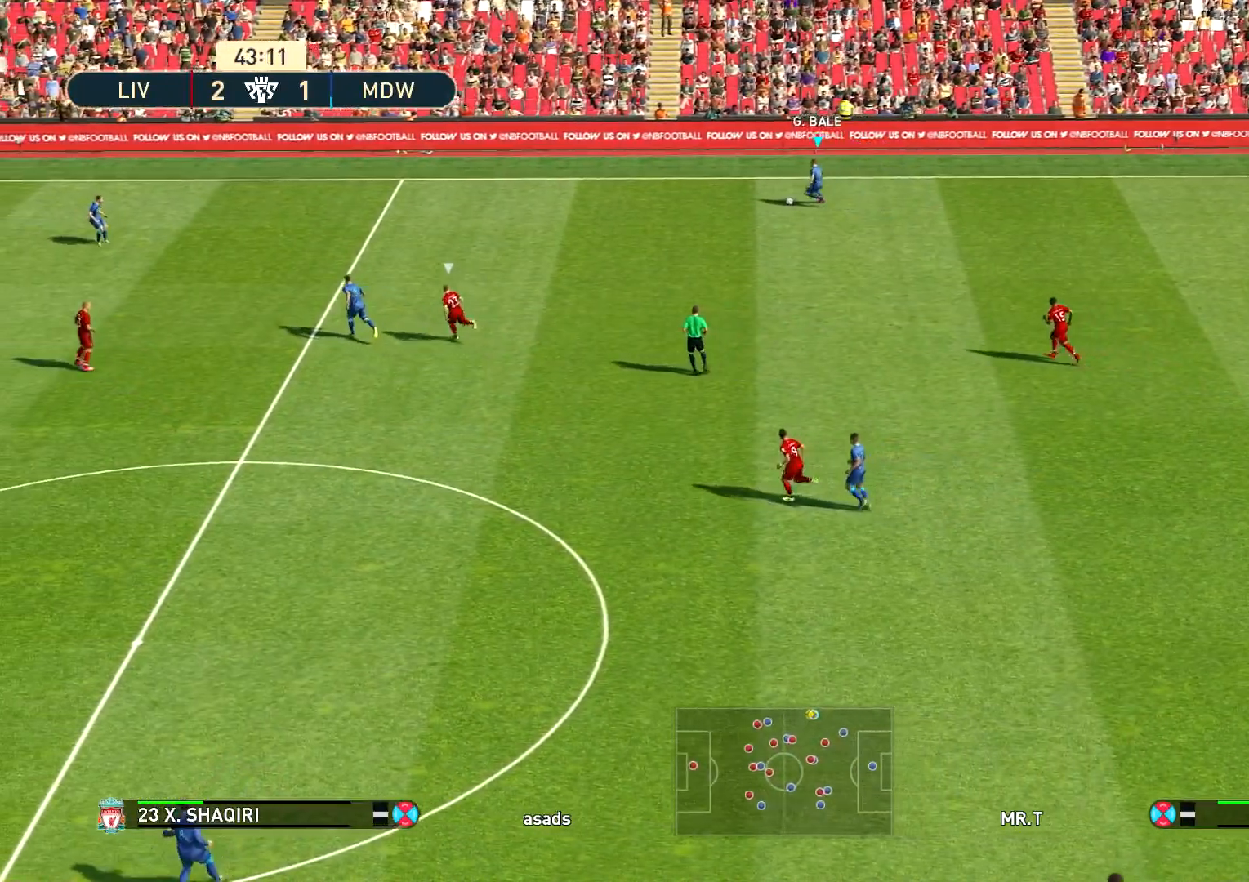
{"buttons": [], "left_stick": "left", "right_stick": "center", "events": [[501, "R1", "up"]]}
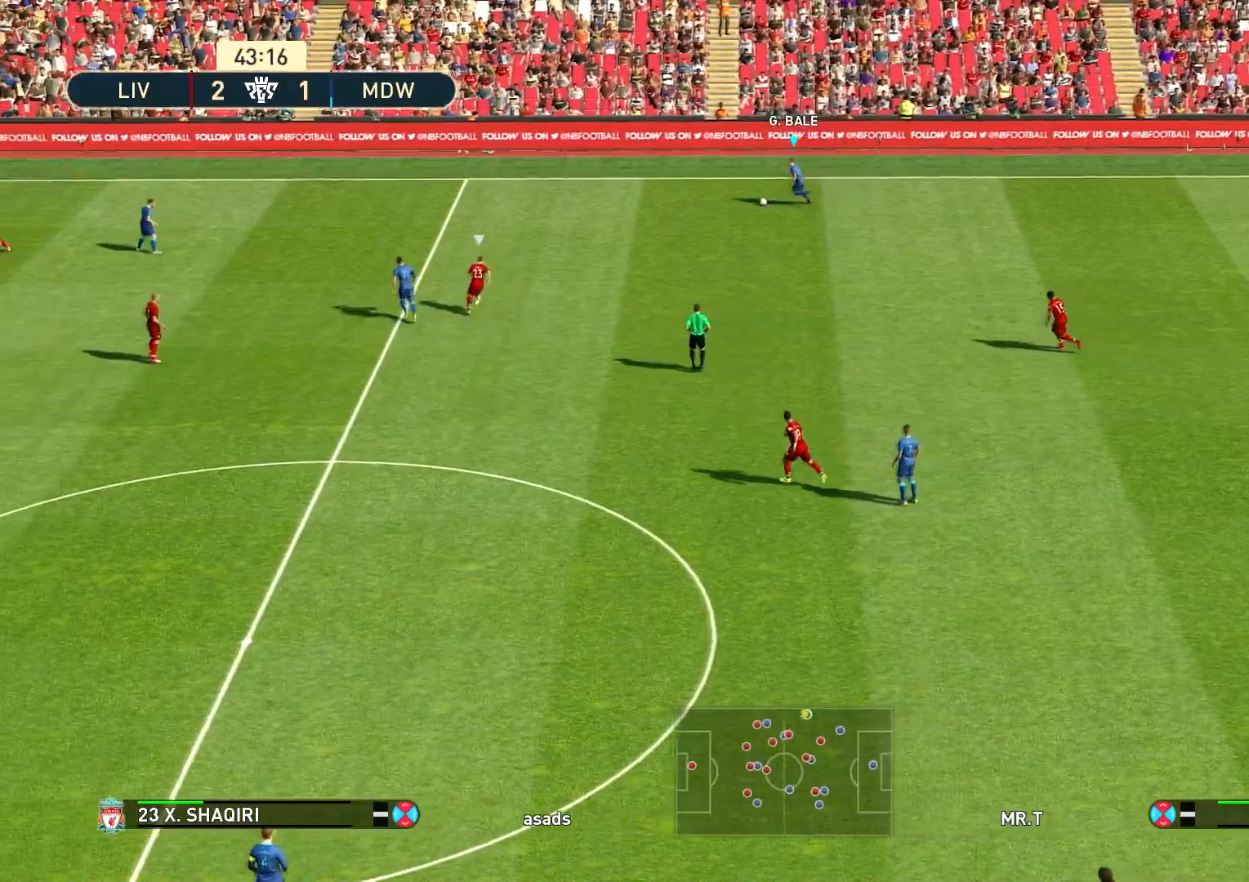
{"buttons": [], "left_stick": "down-left", "right_stick": "center", "events": [[167, "left_stick", "down-left"]]}
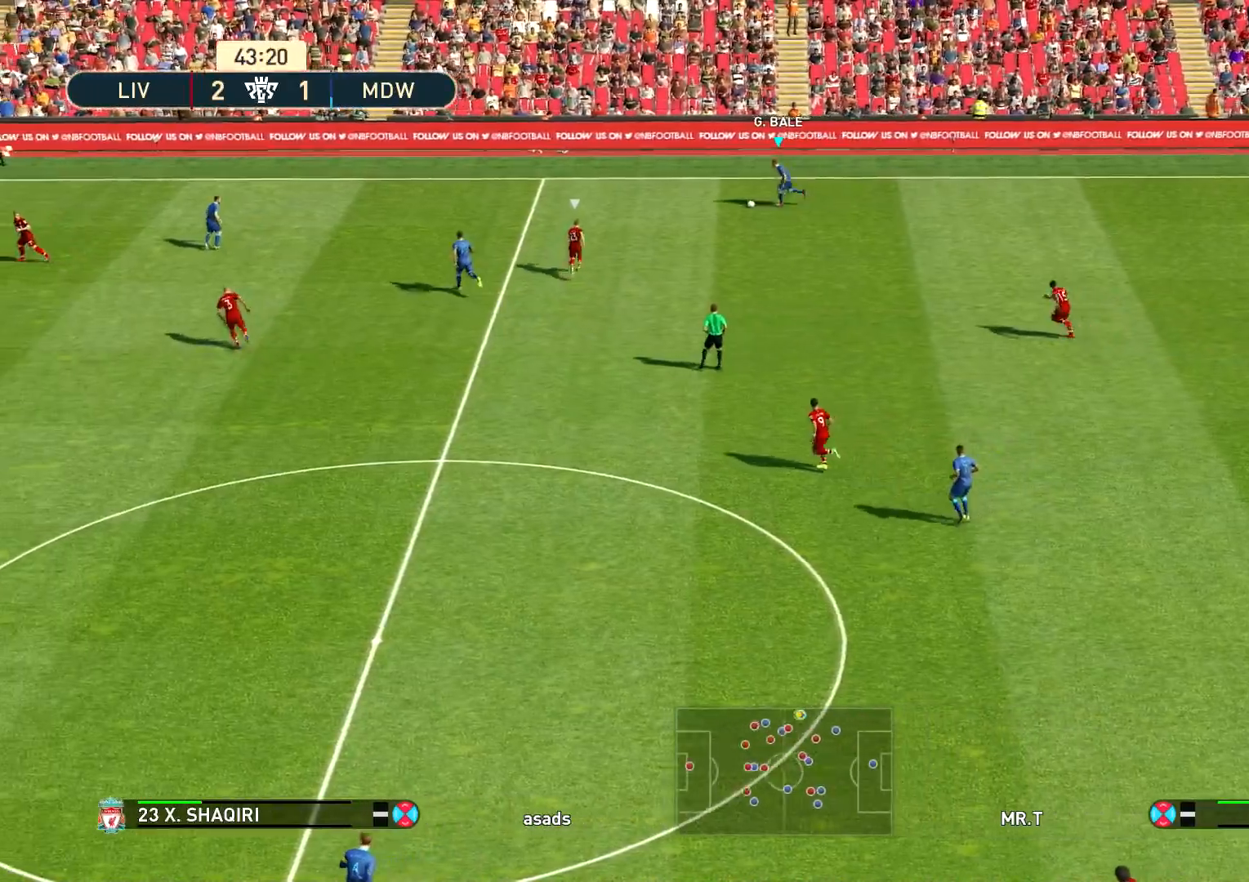
{"buttons": [], "left_stick": "down", "right_stick": "center", "events": [[17, "left_stick", "down"]]}
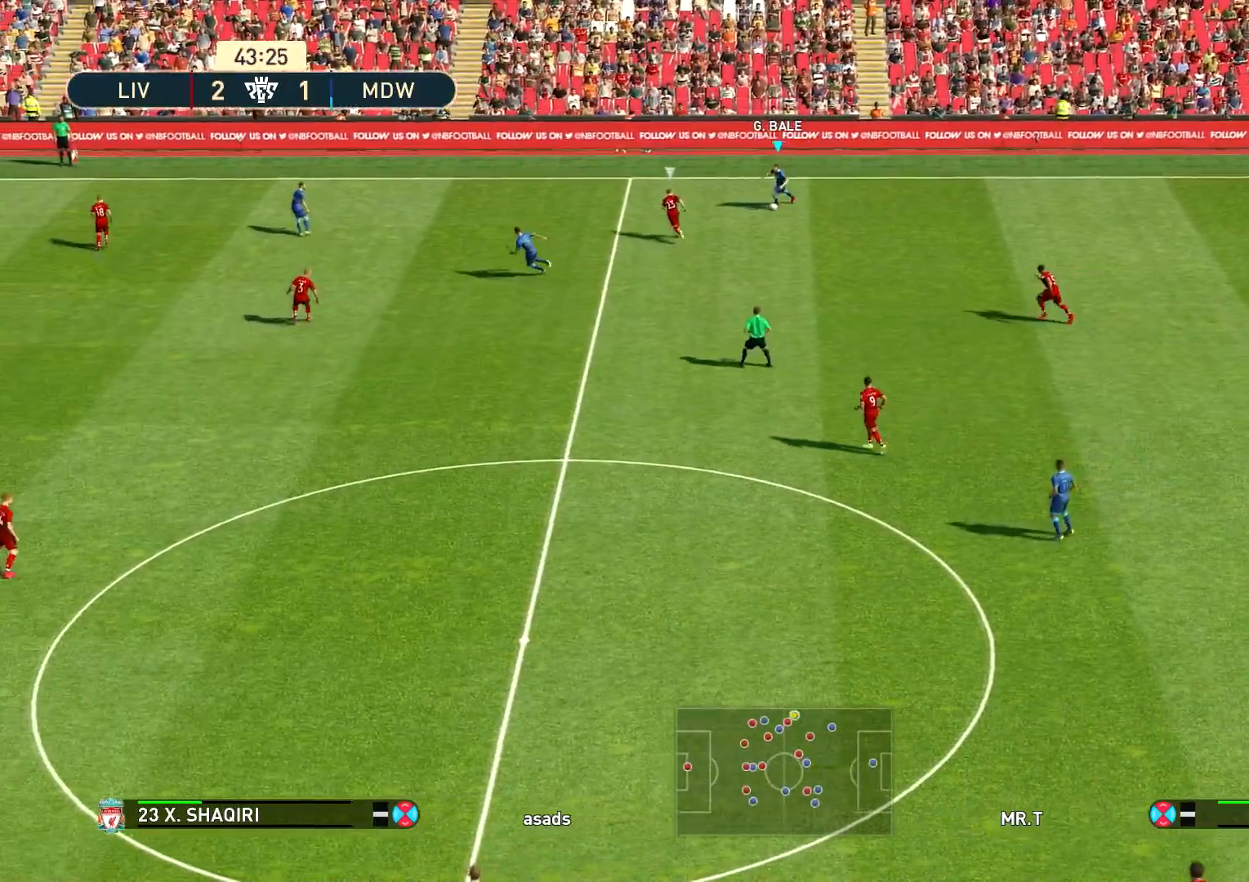
{"buttons": ["R1"], "left_stick": "down-left", "right_stick": "center", "events": [[17, "R1", "down"], [83, "left_stick", "down-left"]]}
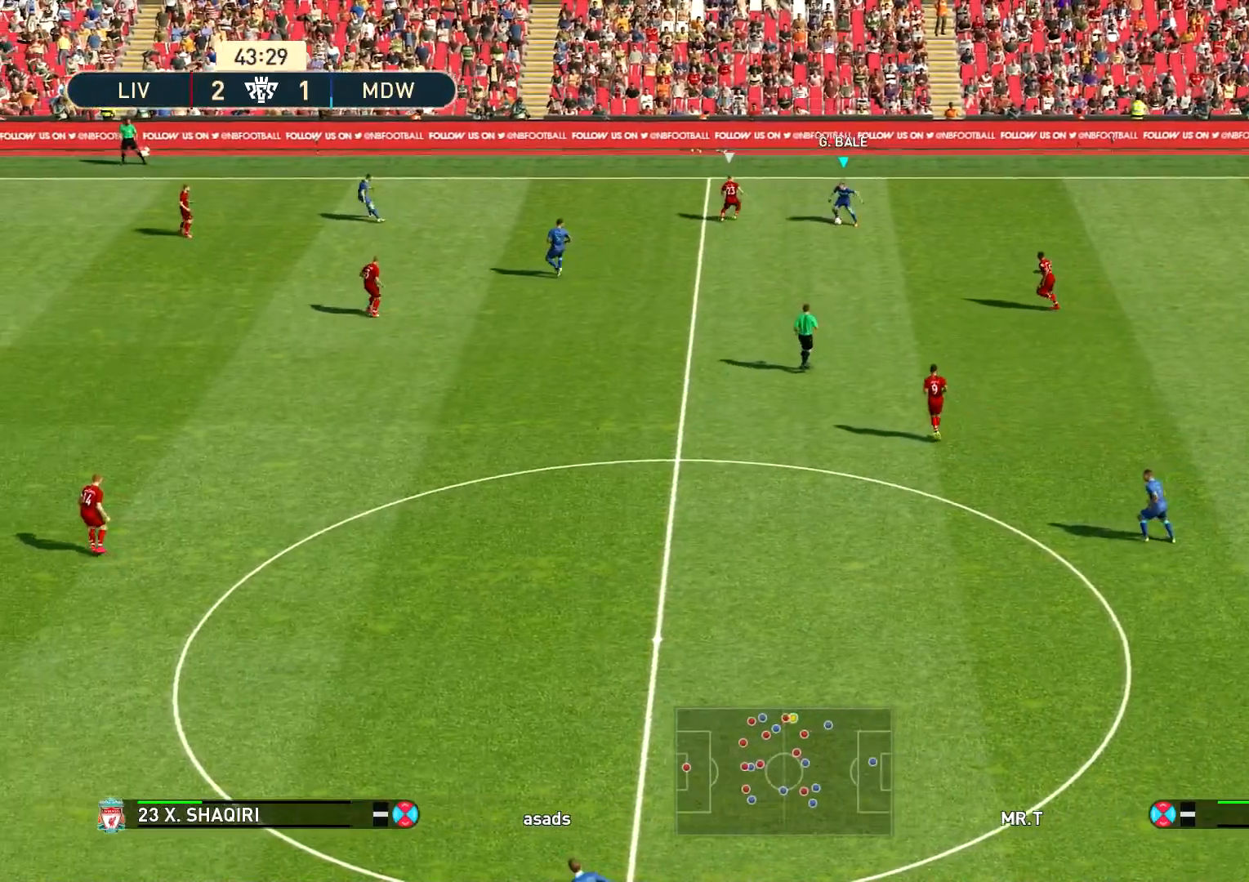
{"buttons": ["R1"], "left_stick": "down-left", "right_stick": "center", "events": []}
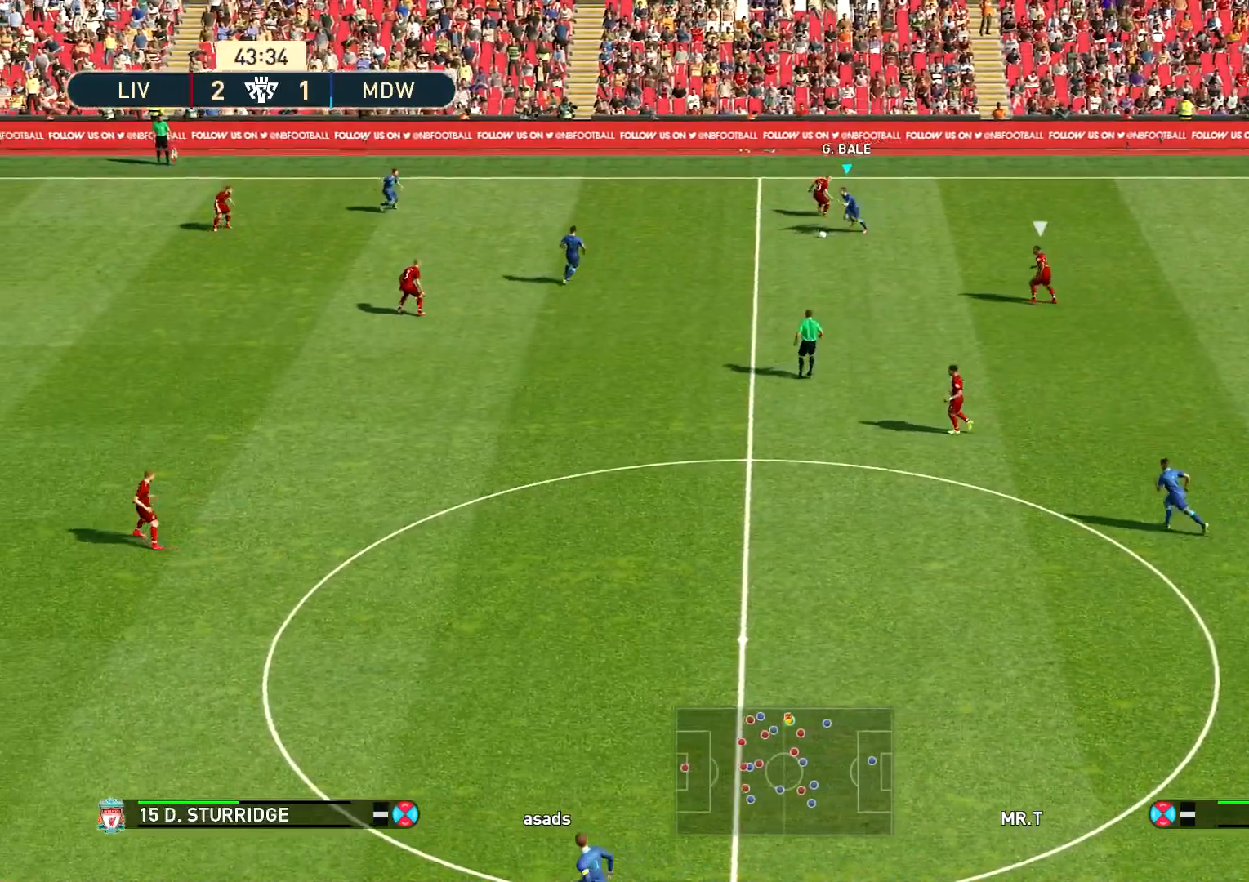
{"buttons": [], "left_stick": "down-left", "right_stick": "center", "events": [[300, "R1", "up"], [350, "R1", "down"], [484, "R1", "up"]]}
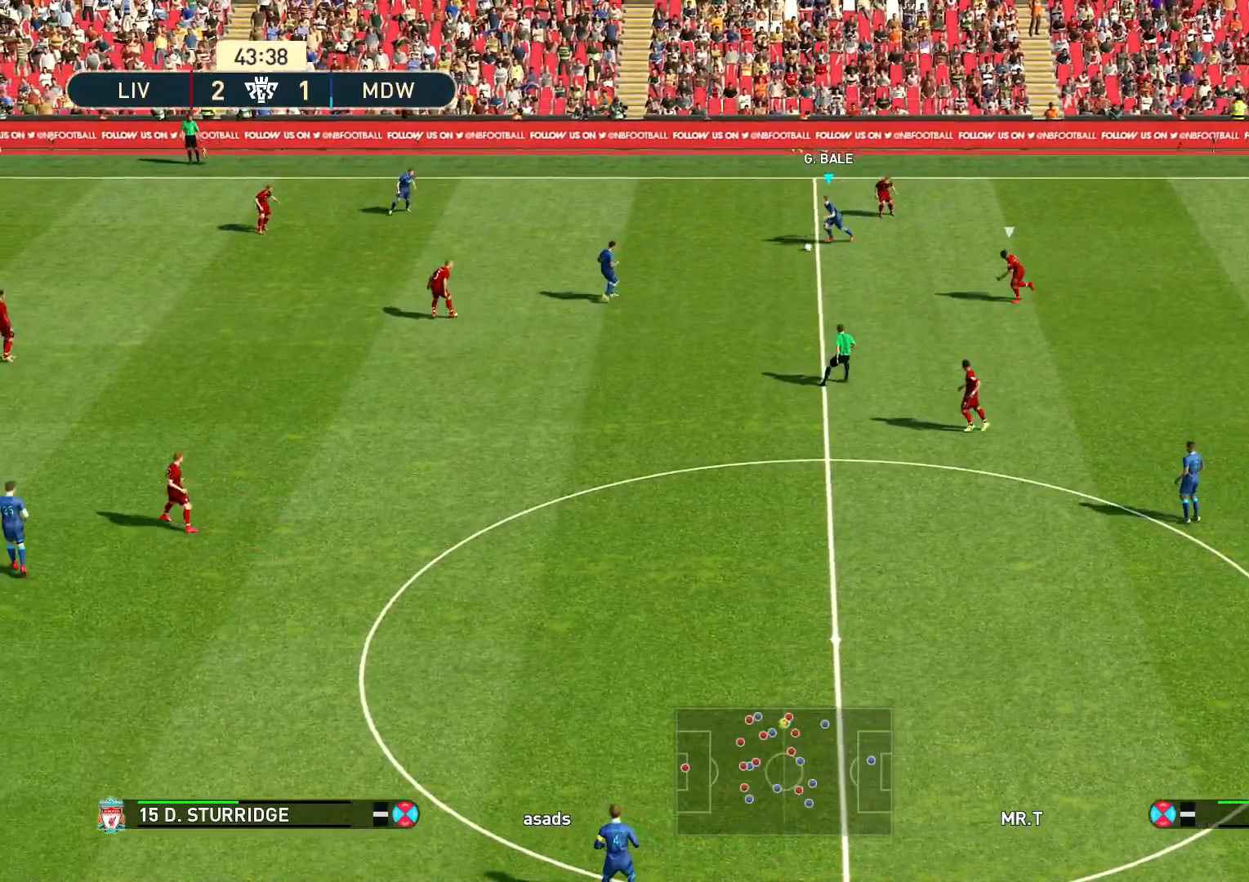
{"buttons": [], "left_stick": "down-left", "right_stick": "center", "events": []}
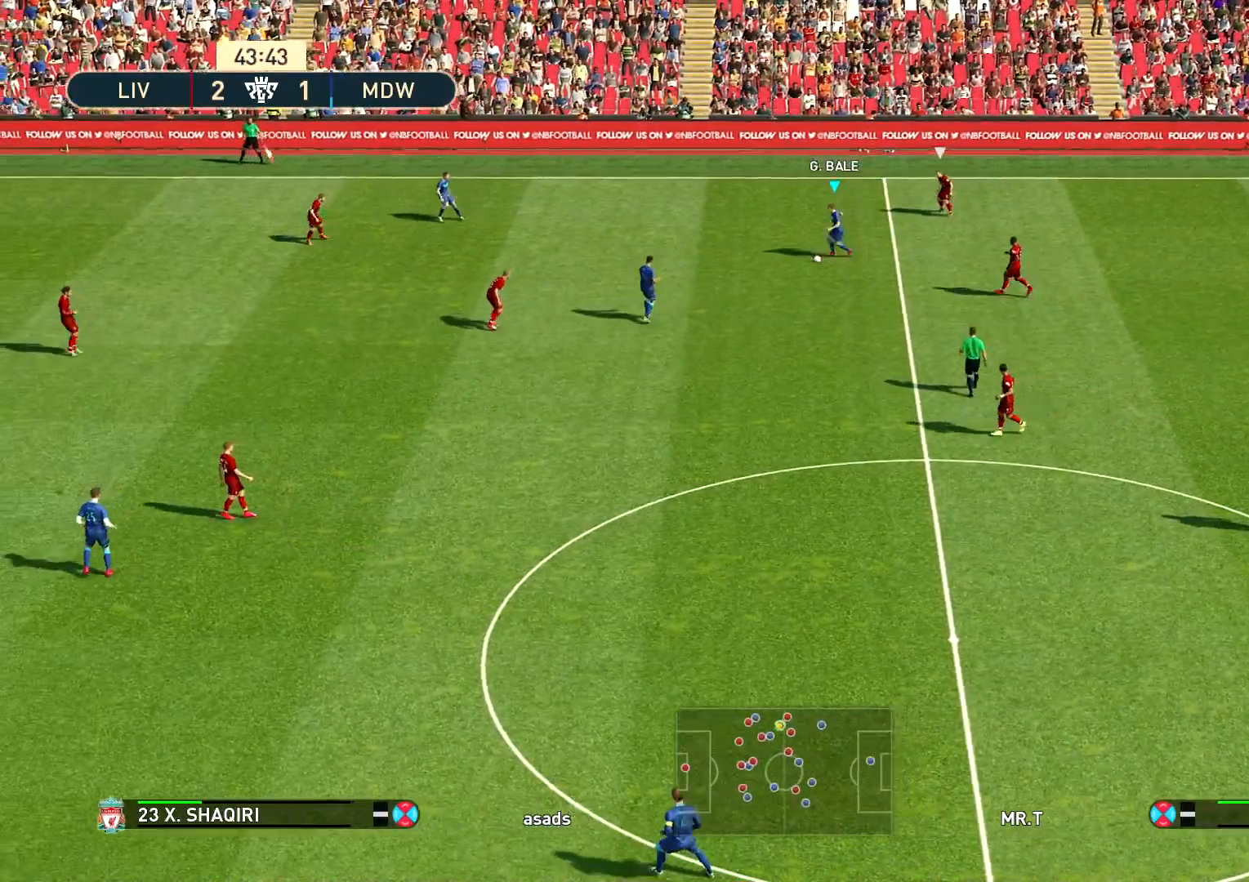
{"buttons": [], "left_stick": "down-left", "right_stick": "center", "events": []}
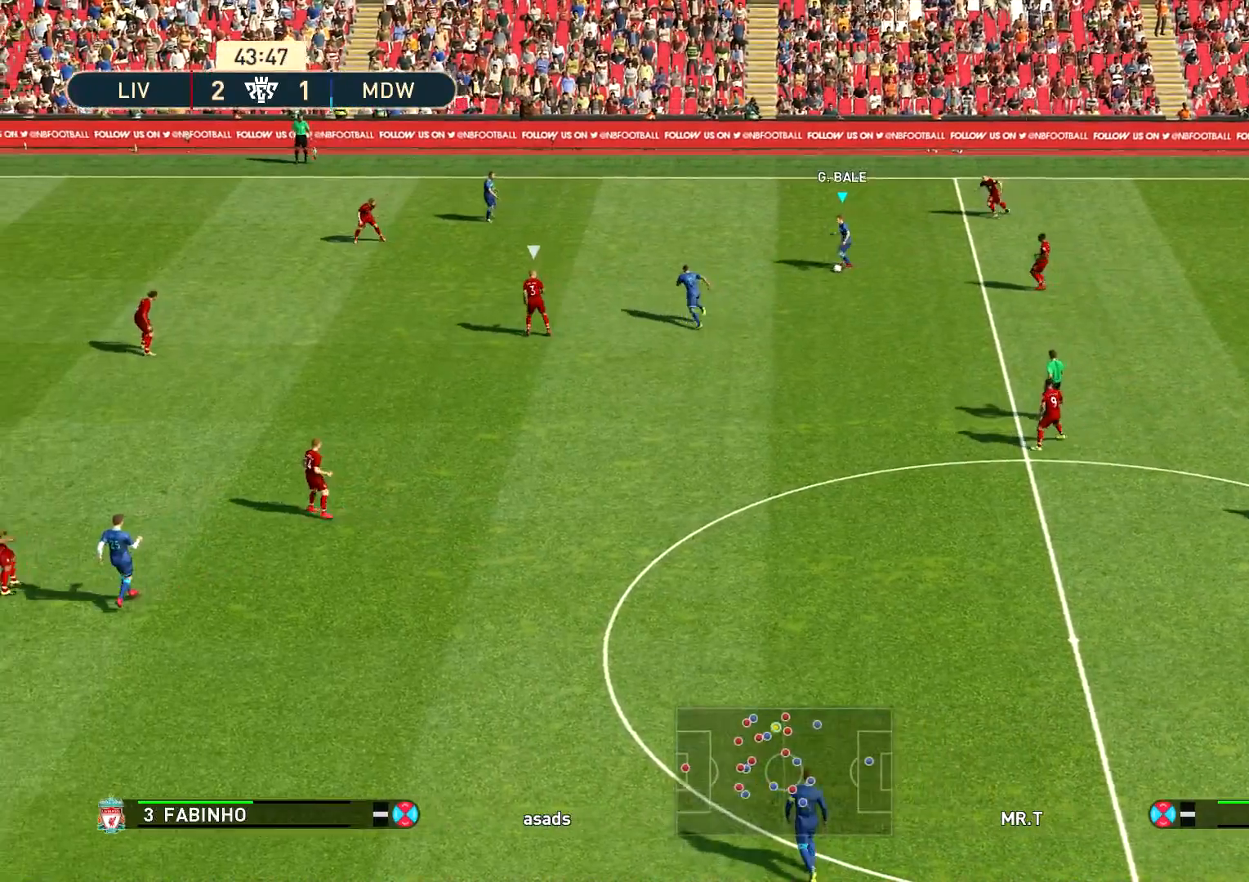
{"buttons": [], "left_stick": "down-left", "right_stick": "center", "events": []}